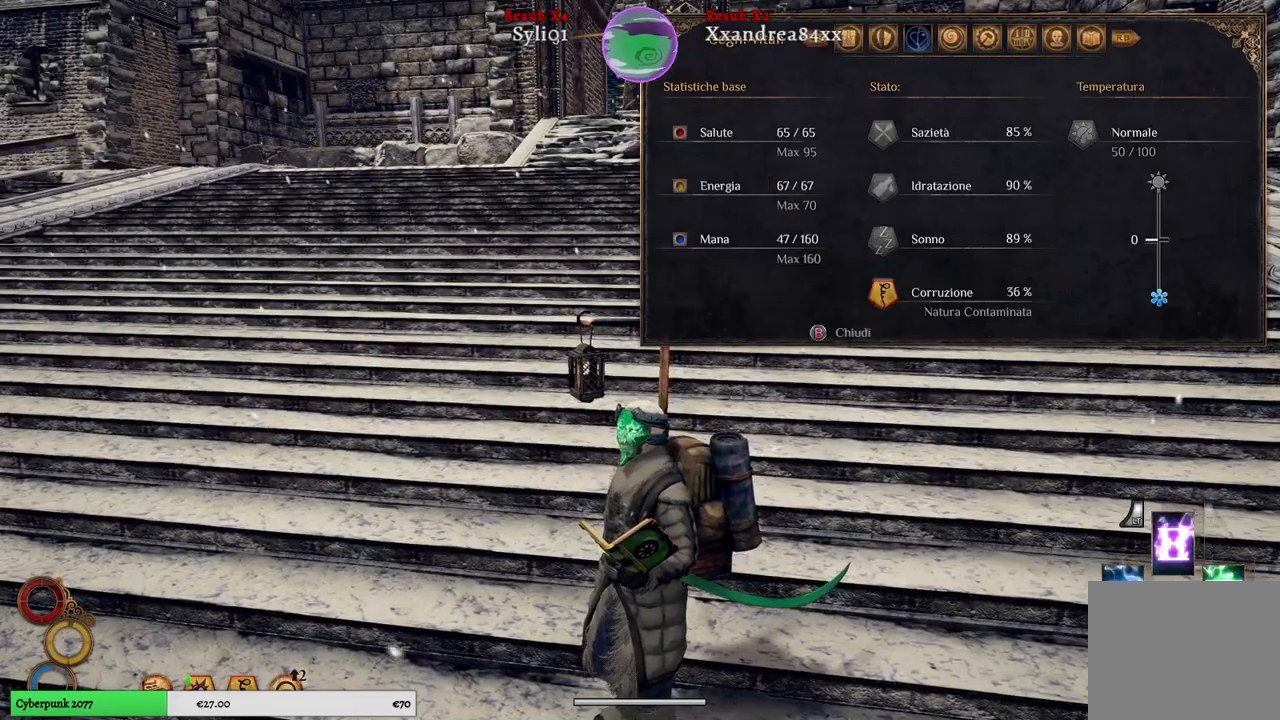
Gameplay with a controller (Xbox layout); each line is a JSON object with the inputs held at the frame after it. "events" lists button and stick changes between this image and that frame as [ms after this image, input, new state], when the widget could be followed in between.
{"buttons": [], "left_stick": "center", "right_stick": "center", "events": [[233, "left_stick", "right"], [467, "left_stick", "center"]]}
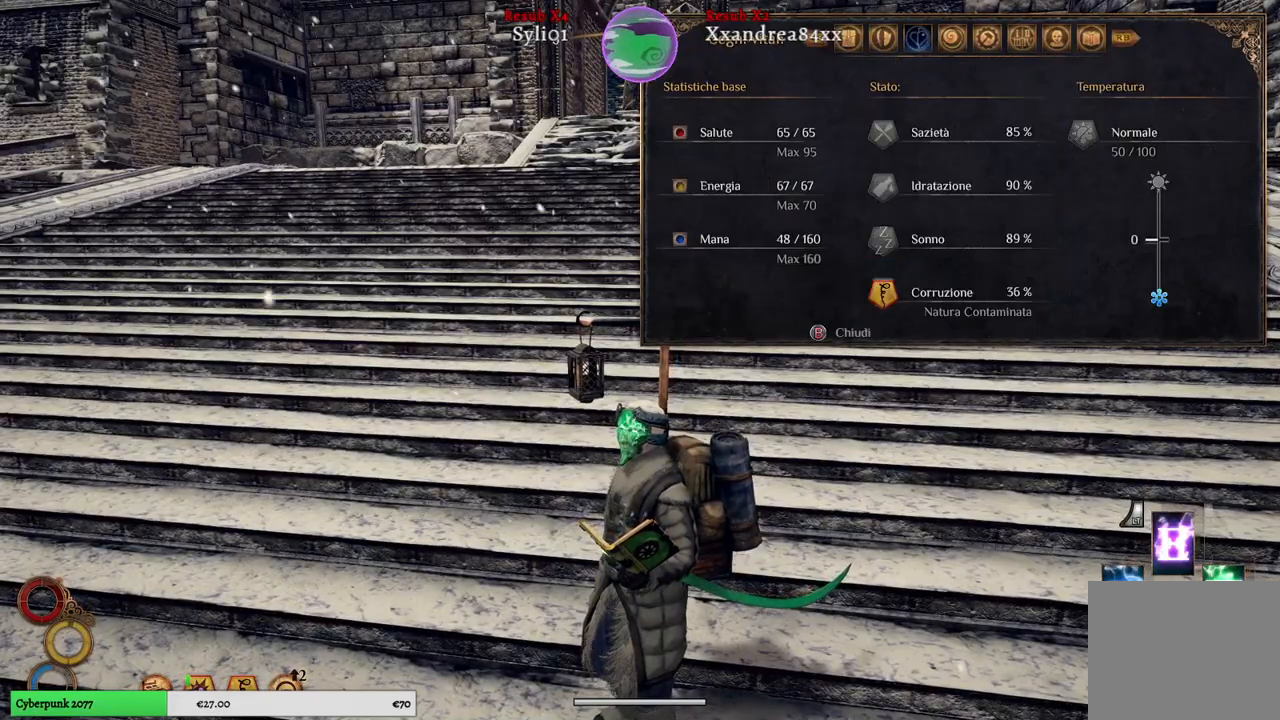
{"buttons": [], "left_stick": "center", "right_stick": "center", "events": [[133, "left_stick", "right"], [333, "left_stick", "center"]]}
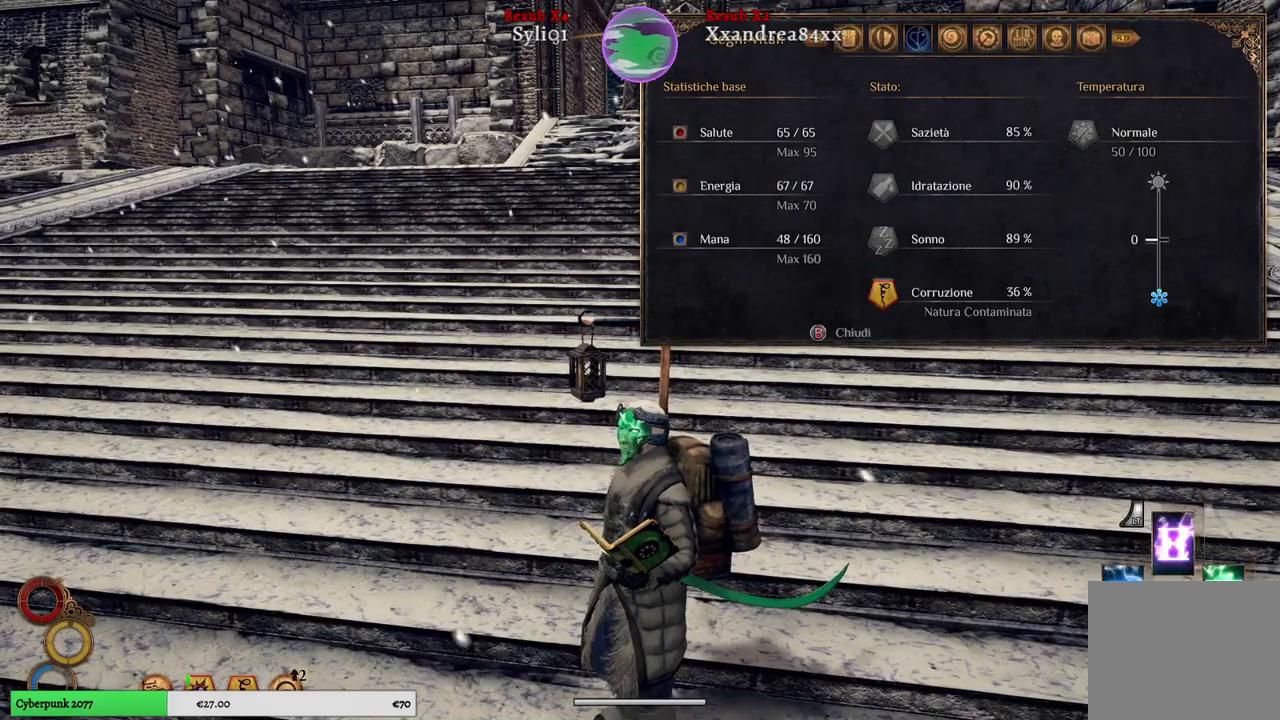
{"buttons": [], "left_stick": "center", "right_stick": "center", "events": []}
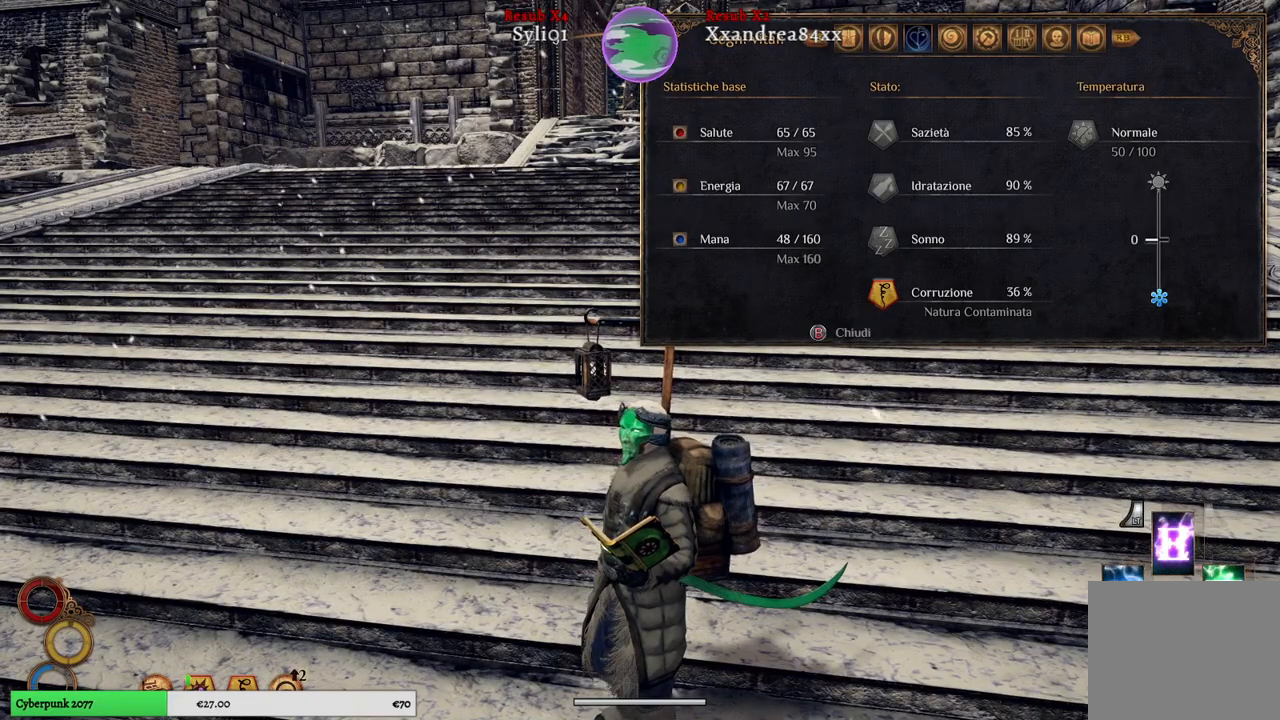
{"buttons": [], "left_stick": "center", "right_stick": "center", "events": []}
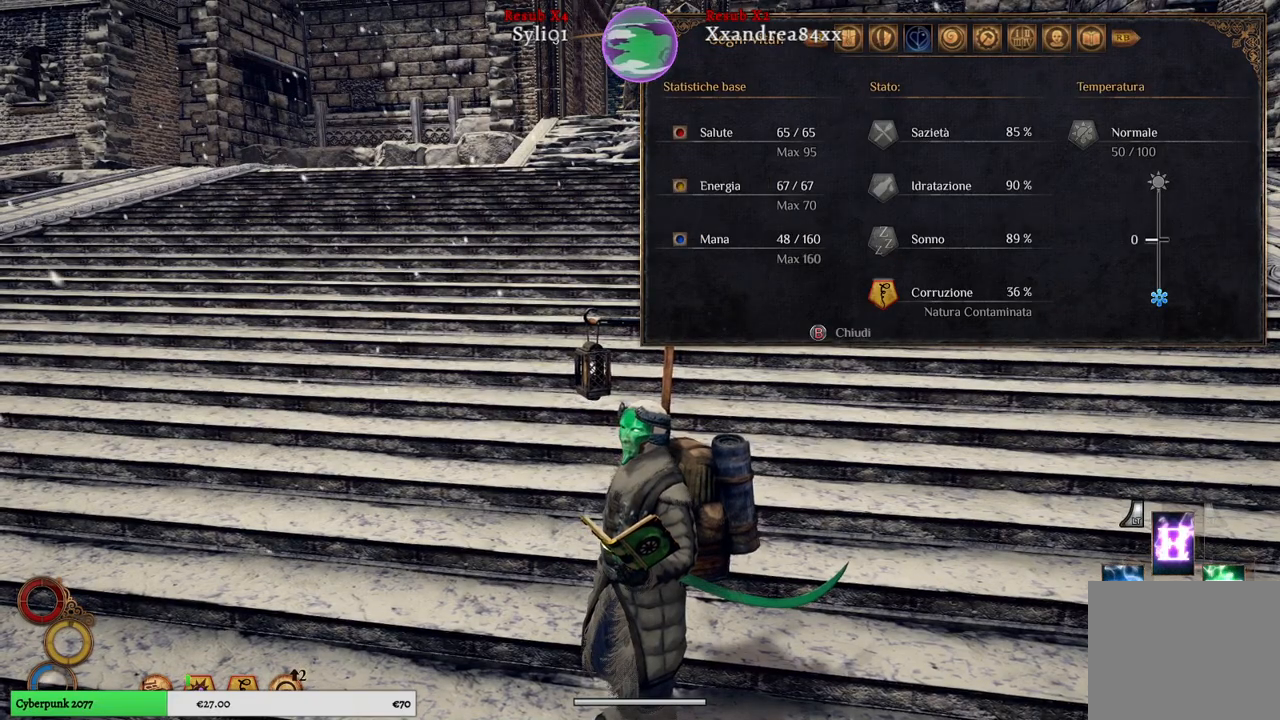
{"buttons": [], "left_stick": "up", "right_stick": "center", "events": [[67, "B", "down"], [133, "B", "up"], [167, "left_stick", "up"]]}
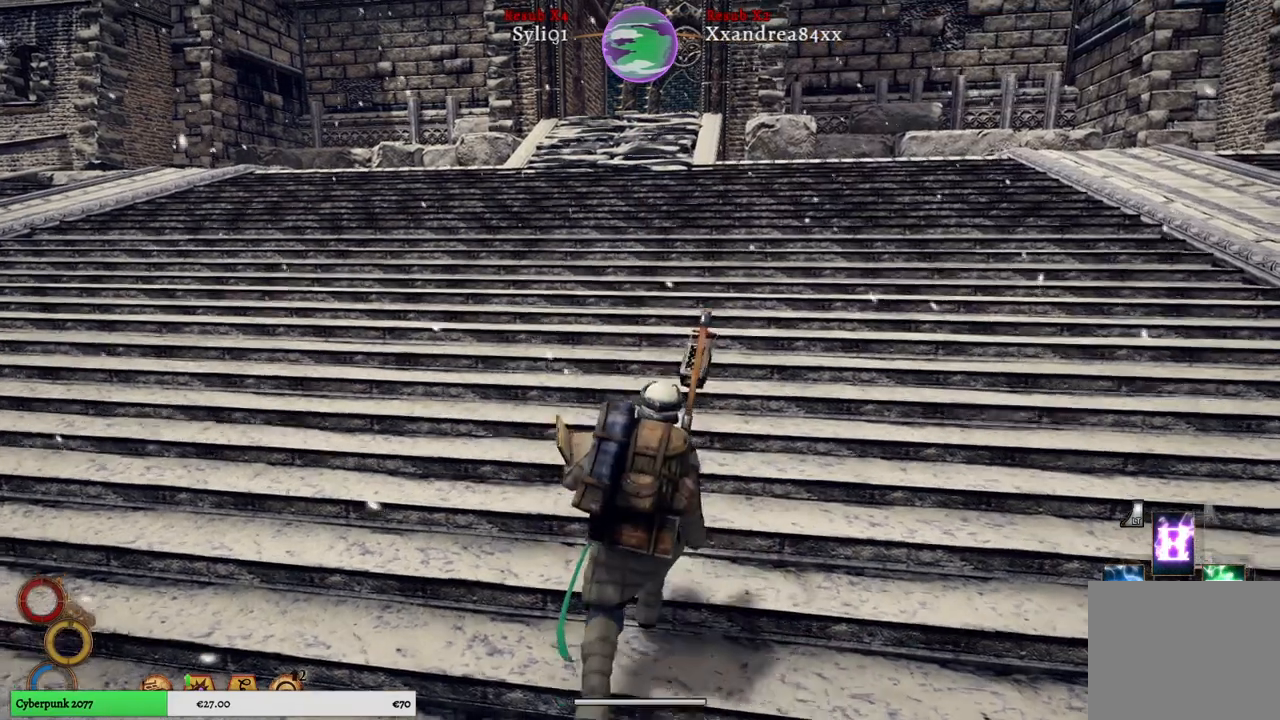
{"buttons": [], "left_stick": "up", "right_stick": "center", "events": []}
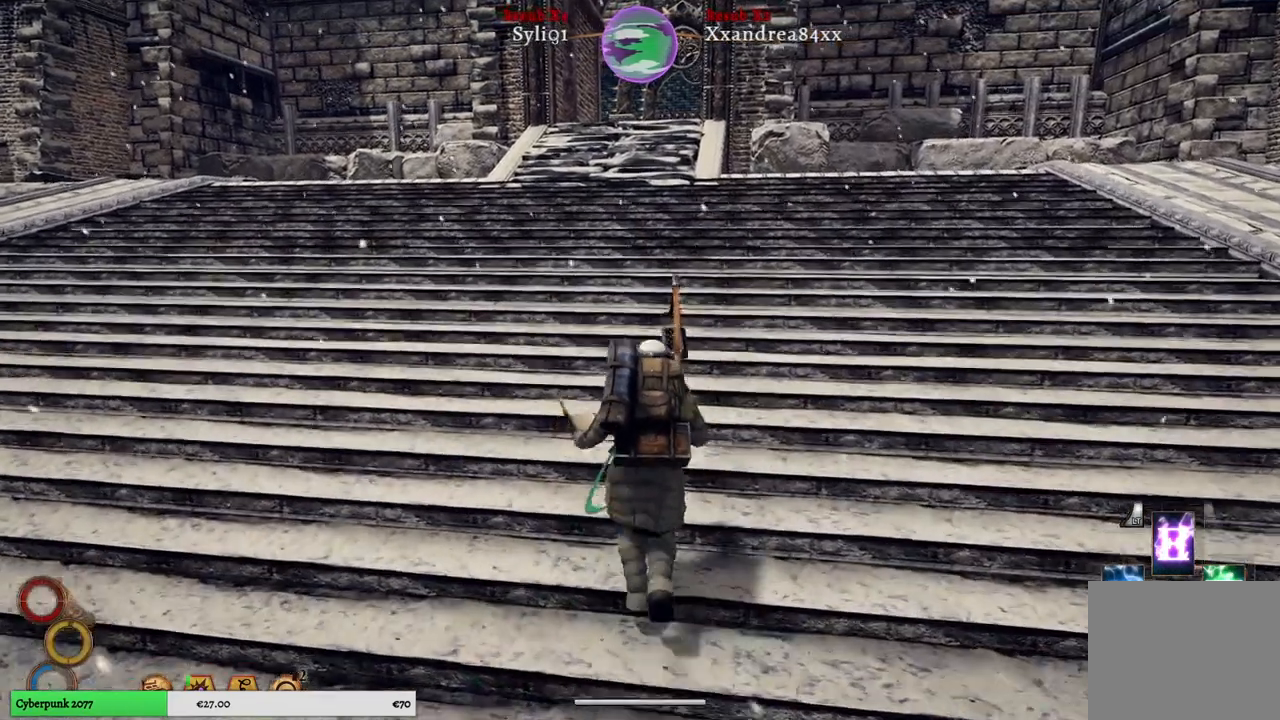
{"buttons": [], "left_stick": "up", "right_stick": "right", "events": [[67, "right_stick", "right"]]}
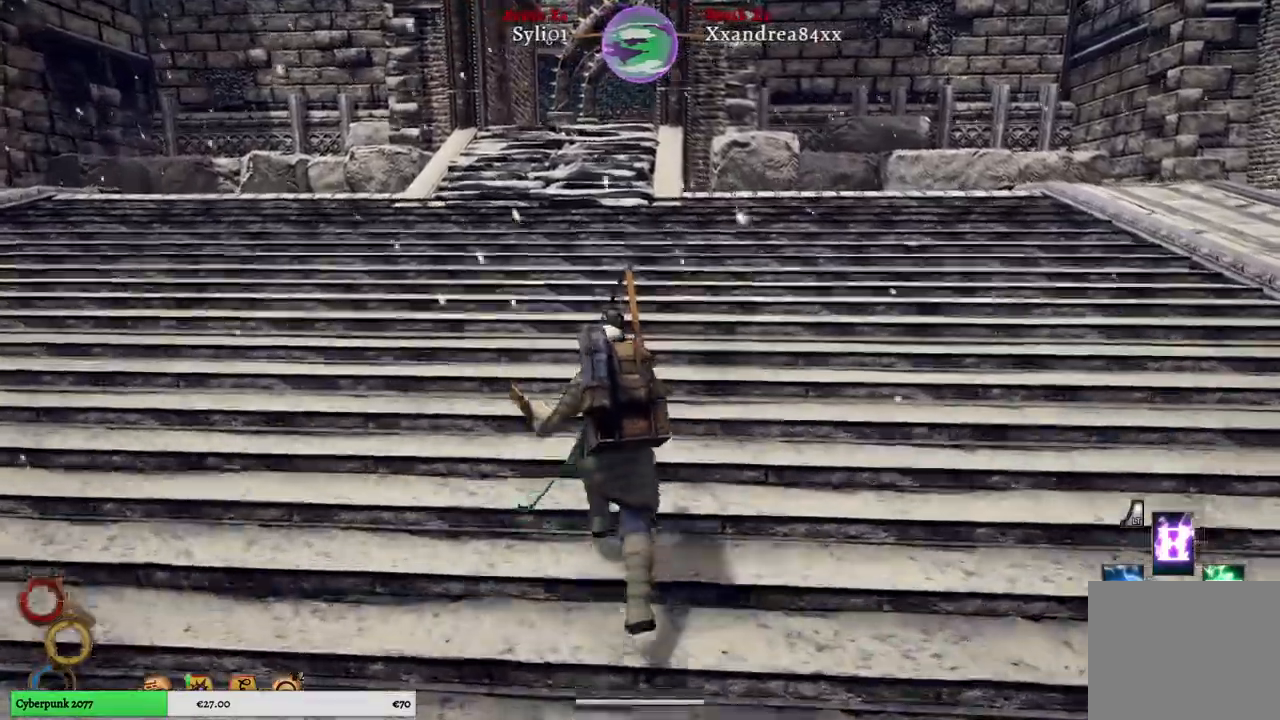
{"buttons": [], "left_stick": "up", "right_stick": "right", "events": []}
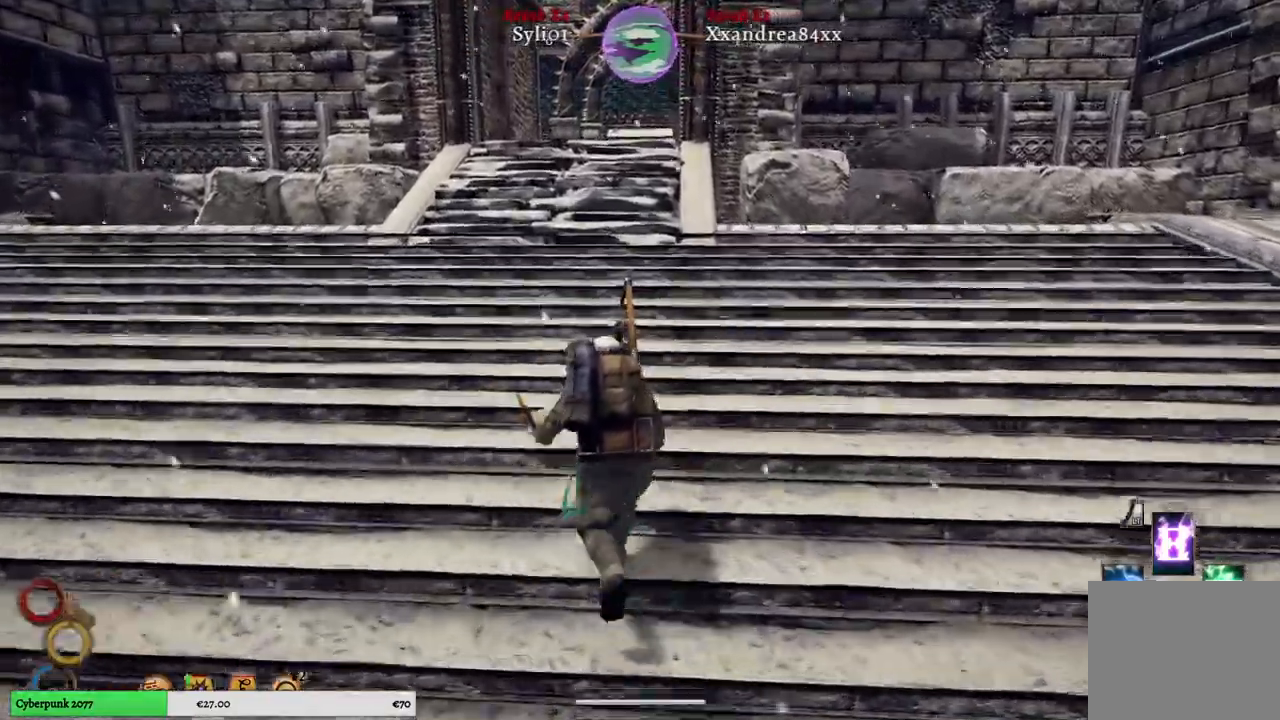
{"buttons": [], "left_stick": "up", "right_stick": "right", "events": []}
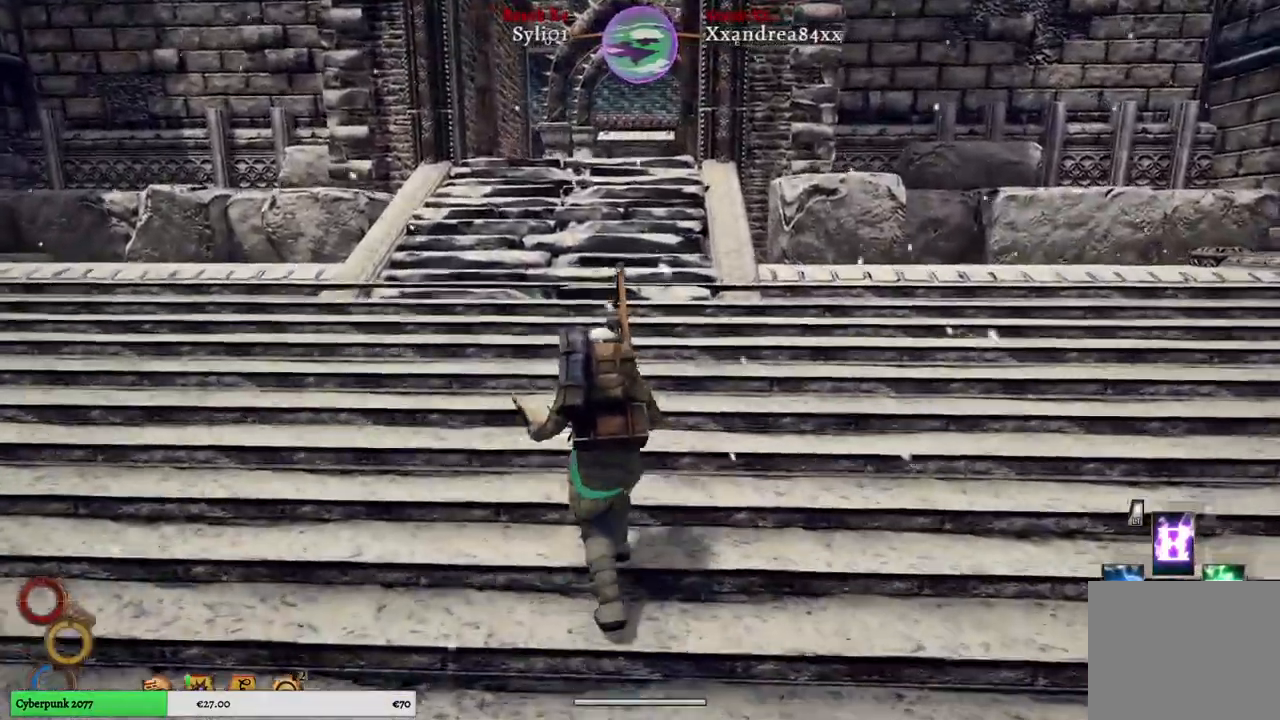
{"buttons": [], "left_stick": "up", "right_stick": "right", "events": []}
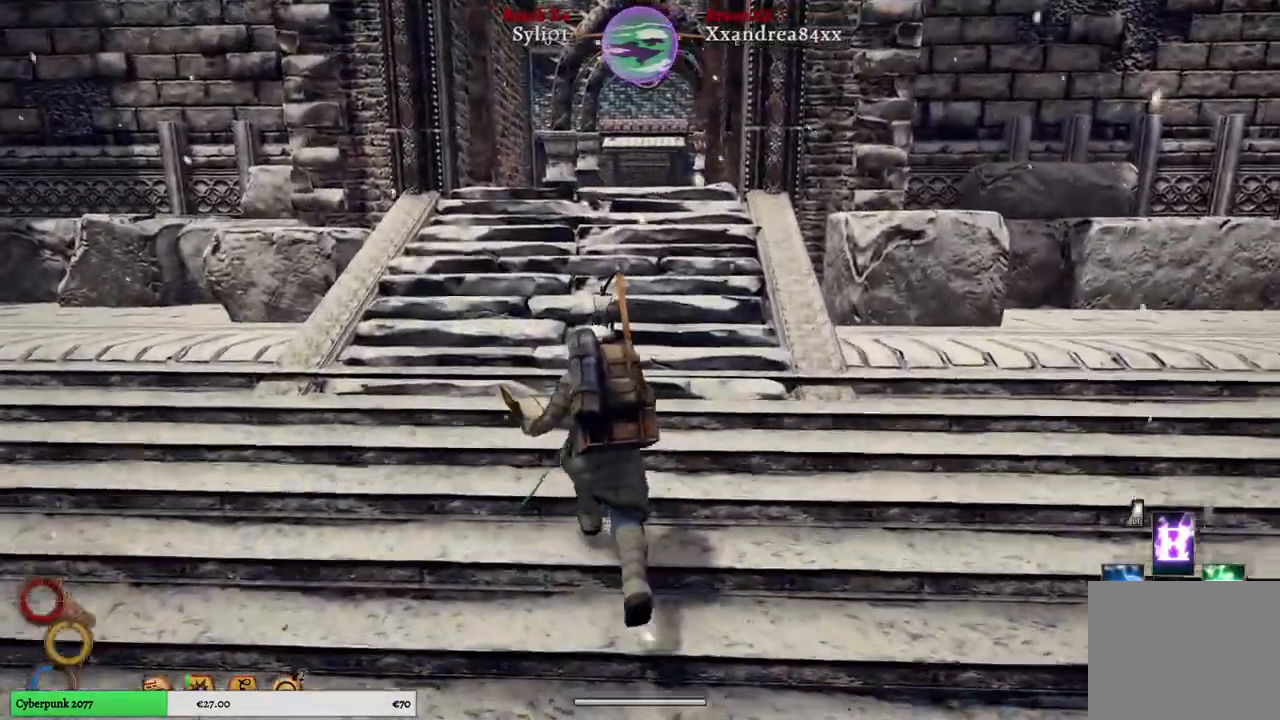
{"buttons": [], "left_stick": "up", "right_stick": "right", "events": []}
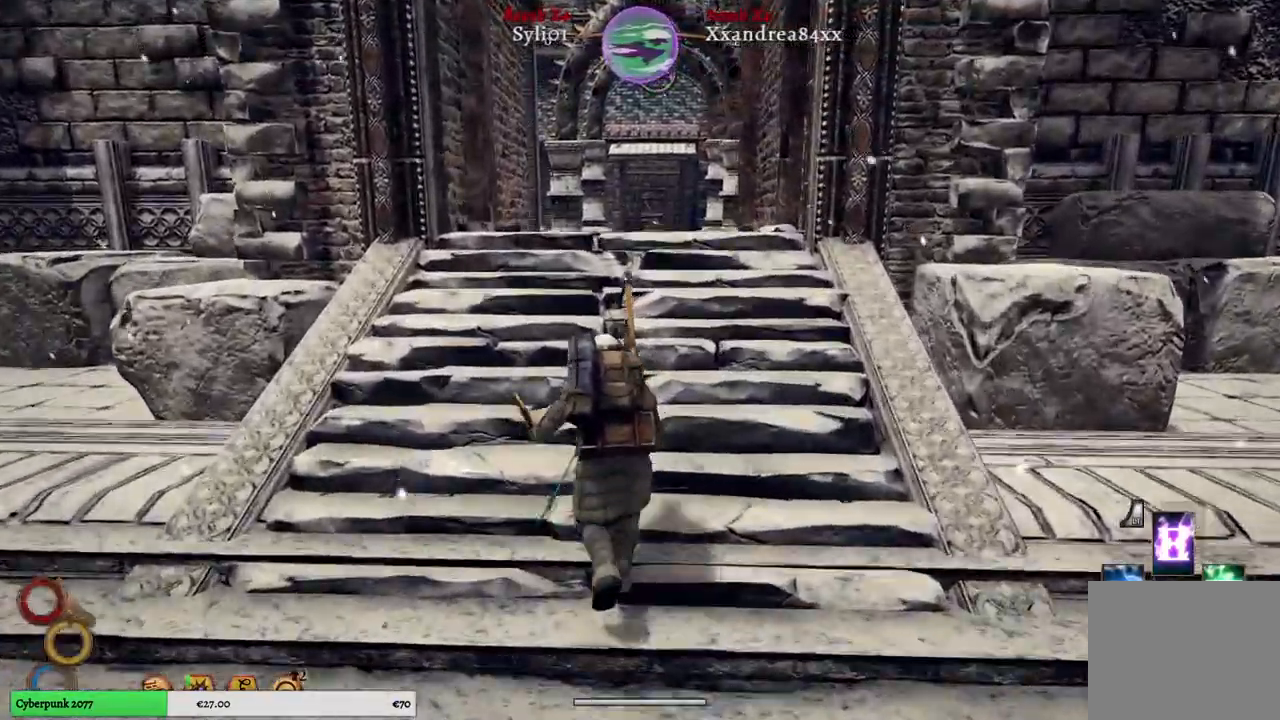
{"buttons": [], "left_stick": "up", "right_stick": "right", "events": []}
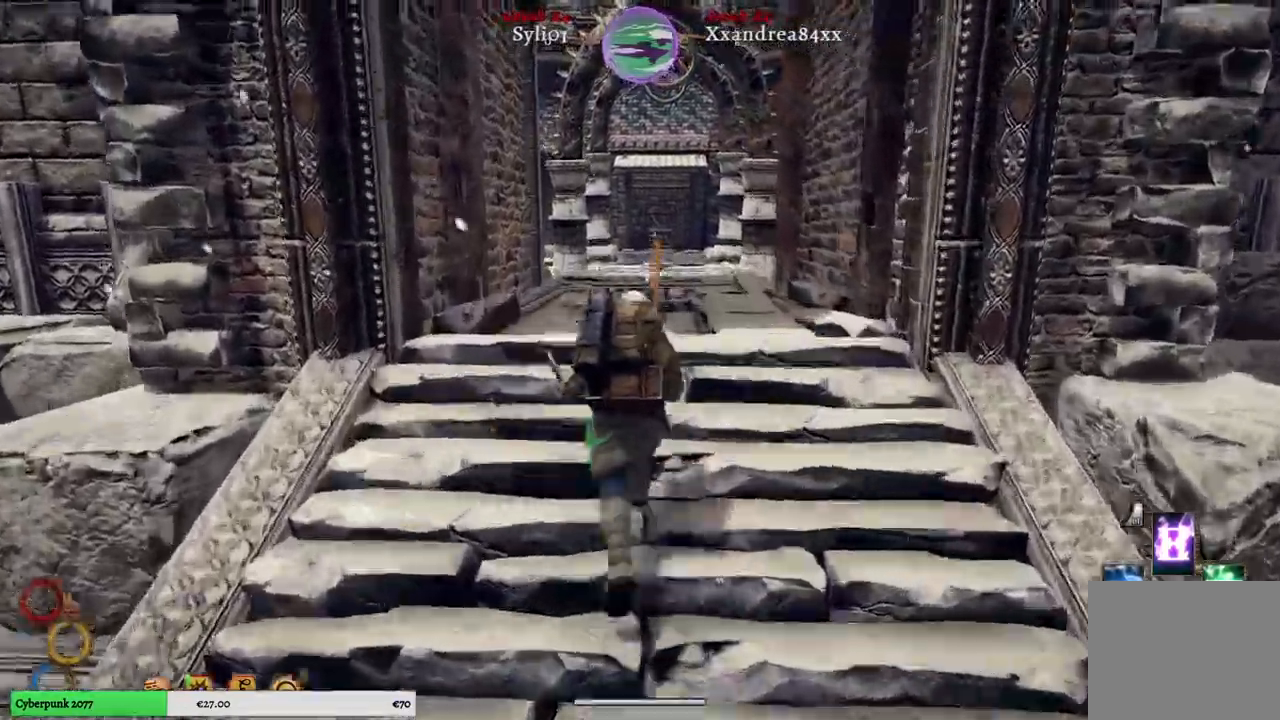
{"buttons": [], "left_stick": "up", "right_stick": "right", "events": []}
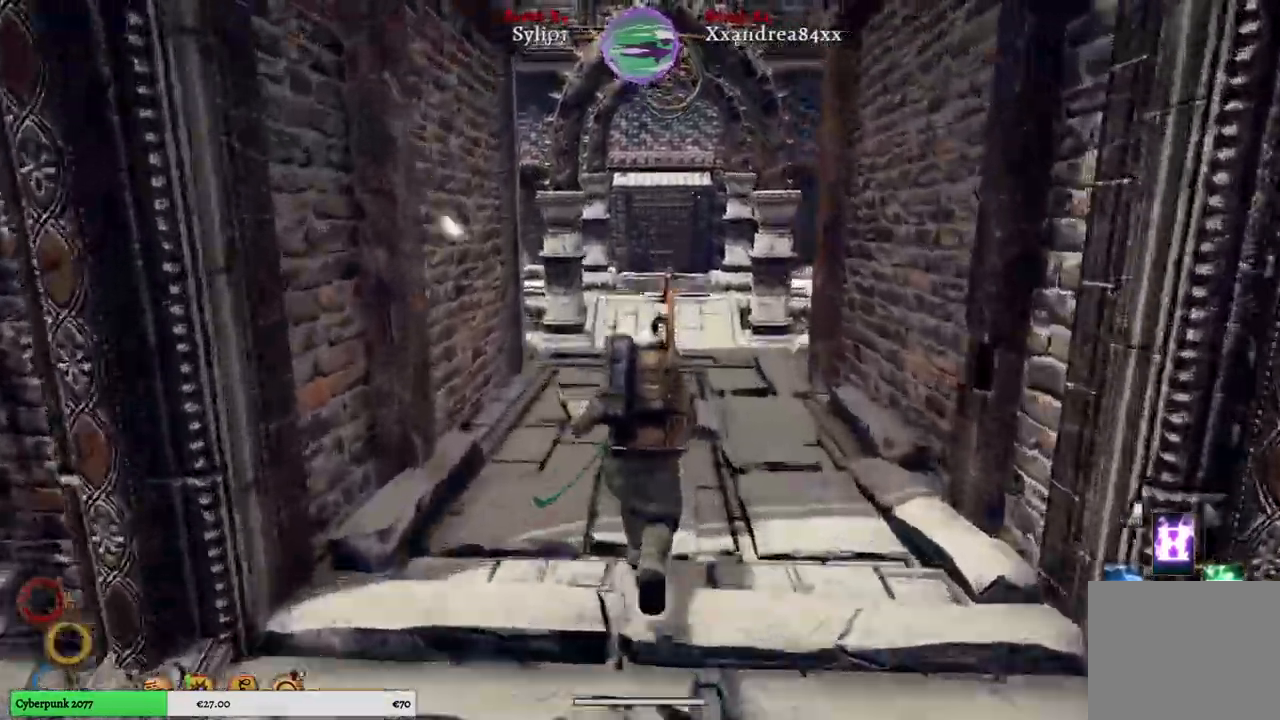
{"buttons": [], "left_stick": "up", "right_stick": "right", "events": []}
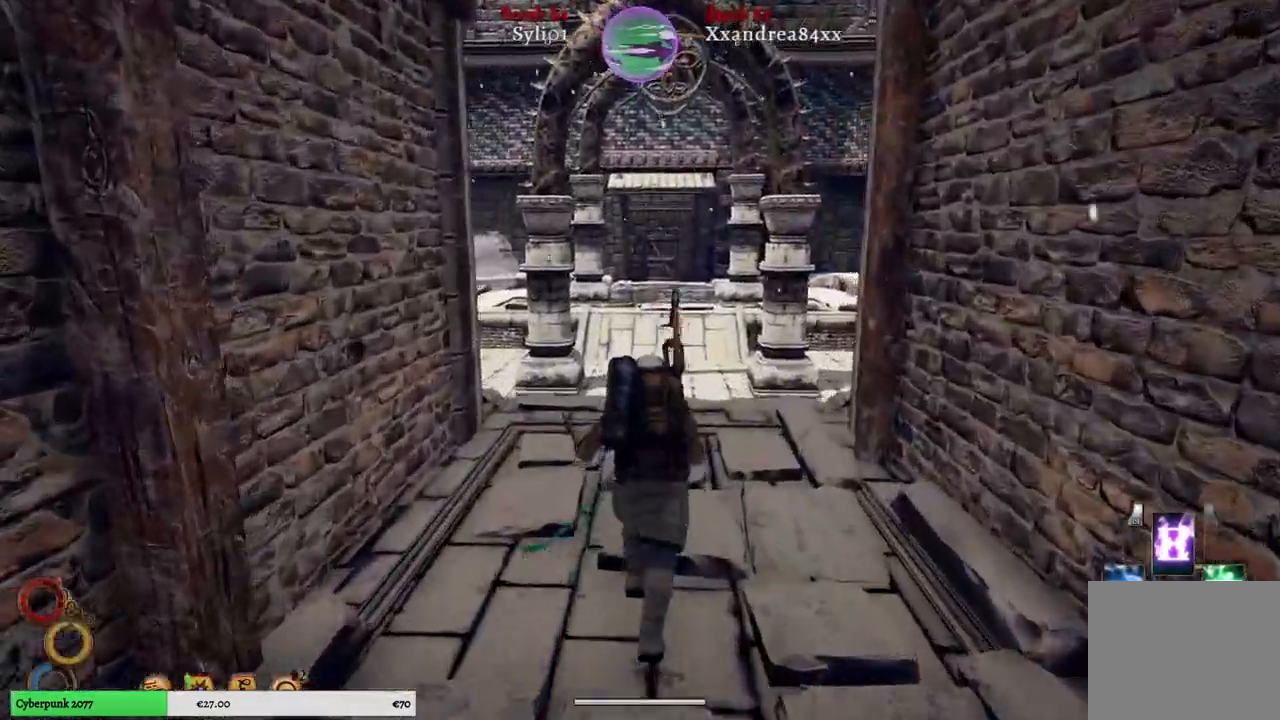
{"buttons": [], "left_stick": "up", "right_stick": "center", "events": [[133, "right_stick", "center"], [183, "right_stick", "up"], [433, "right_stick", "center"]]}
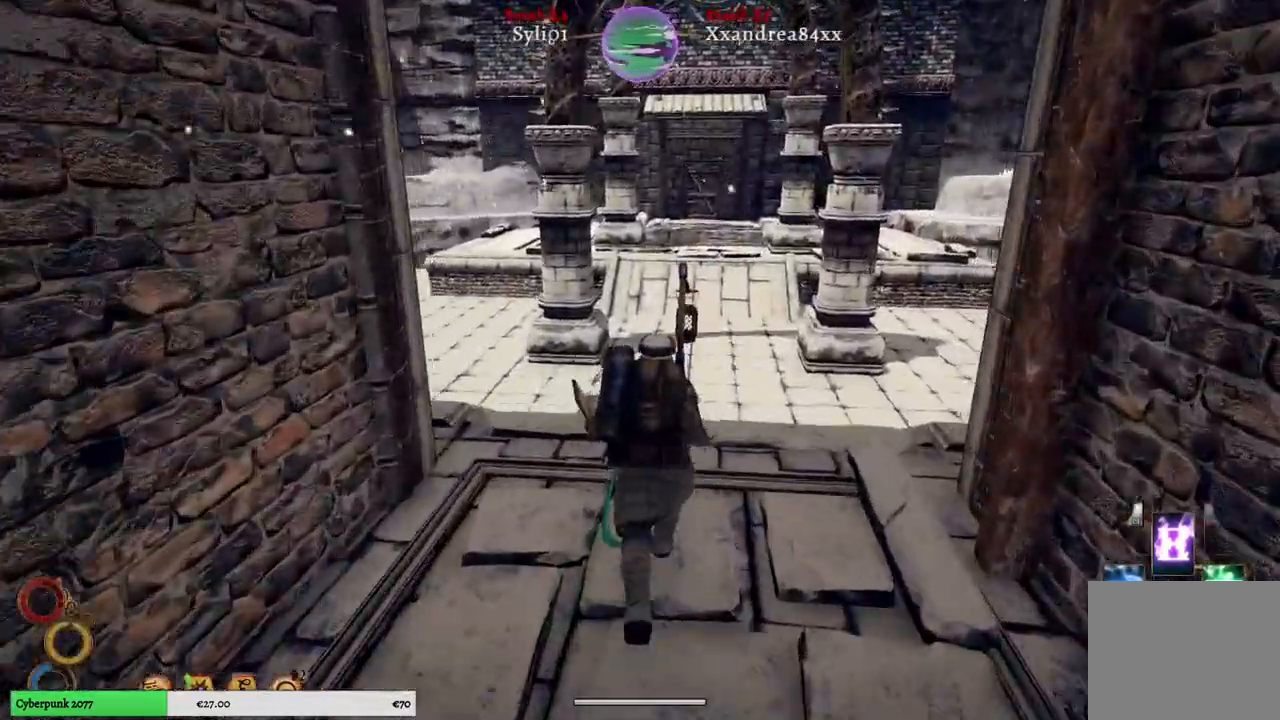
{"buttons": [], "left_stick": "up", "right_stick": "center", "events": []}
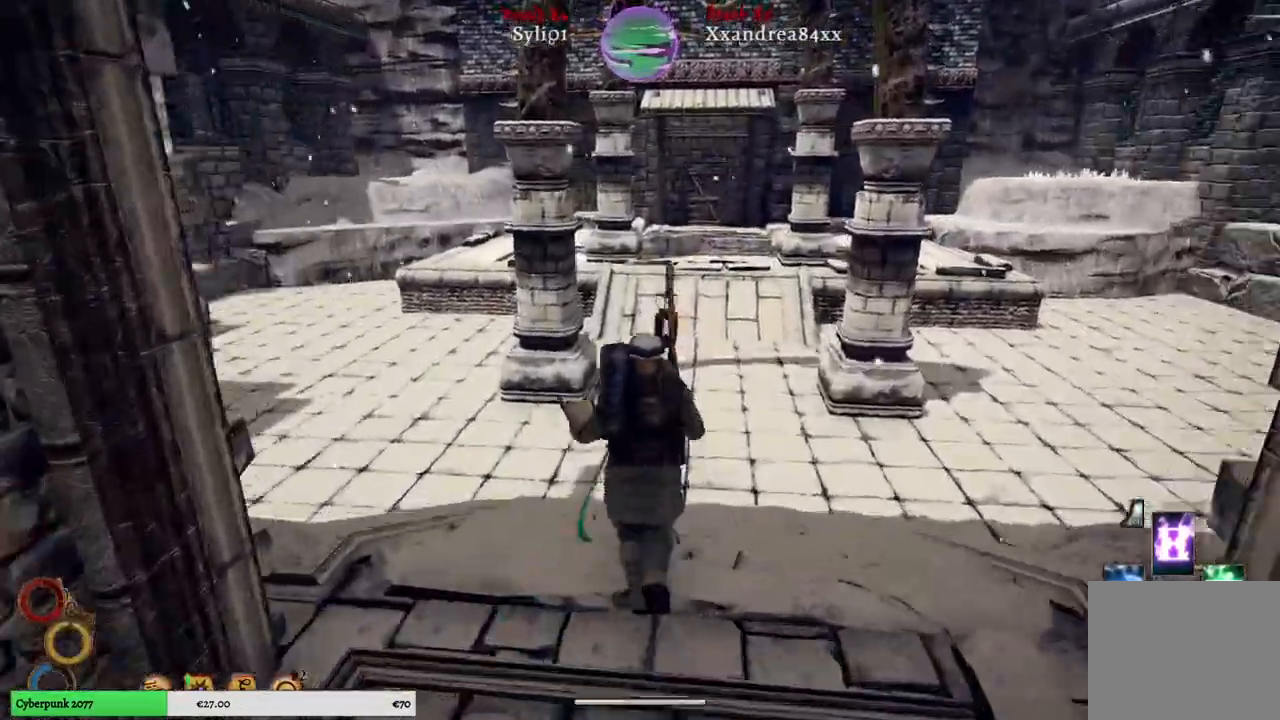
{"buttons": [], "left_stick": "up", "right_stick": "right", "events": [[233, "right_stick", "right"]]}
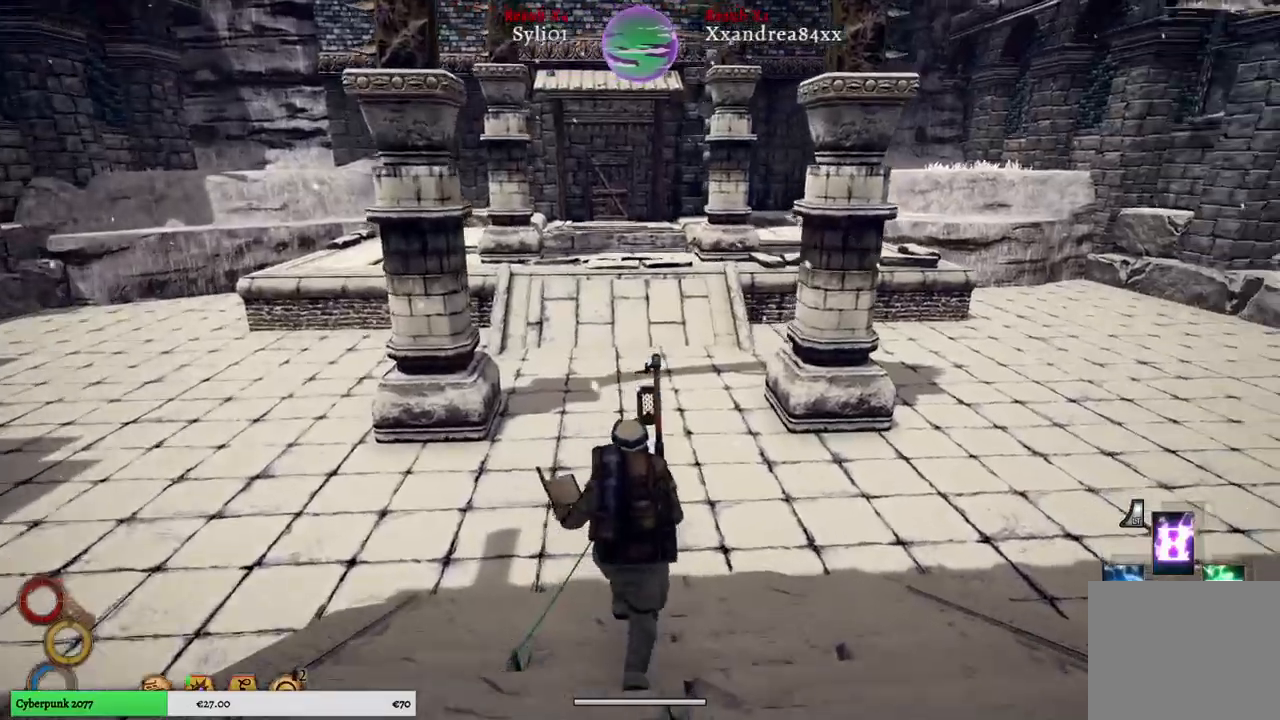
{"buttons": [], "left_stick": "up", "right_stick": "right", "events": []}
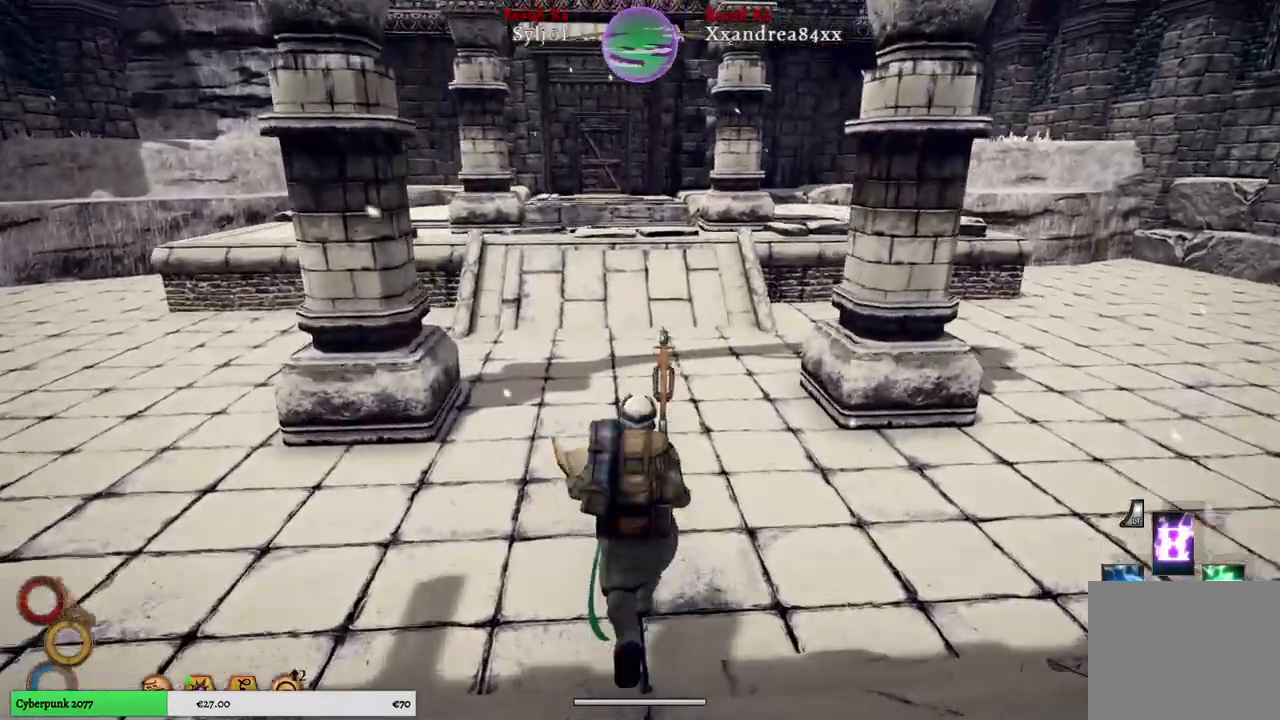
{"buttons": [], "left_stick": "up", "right_stick": "down-left", "events": [[200, "right_stick", "center"], [267, "right_stick", "down-left"]]}
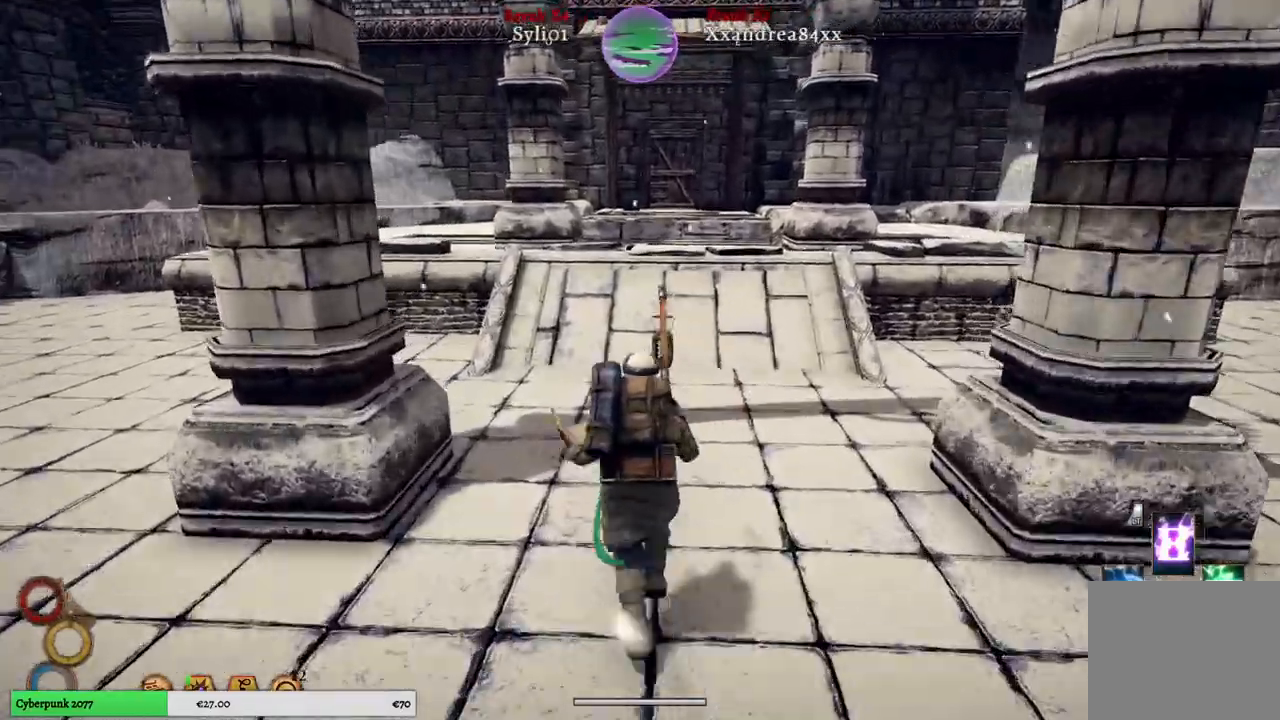
{"buttons": [], "left_stick": "up", "right_stick": "center", "events": [[17, "right_stick", "center"]]}
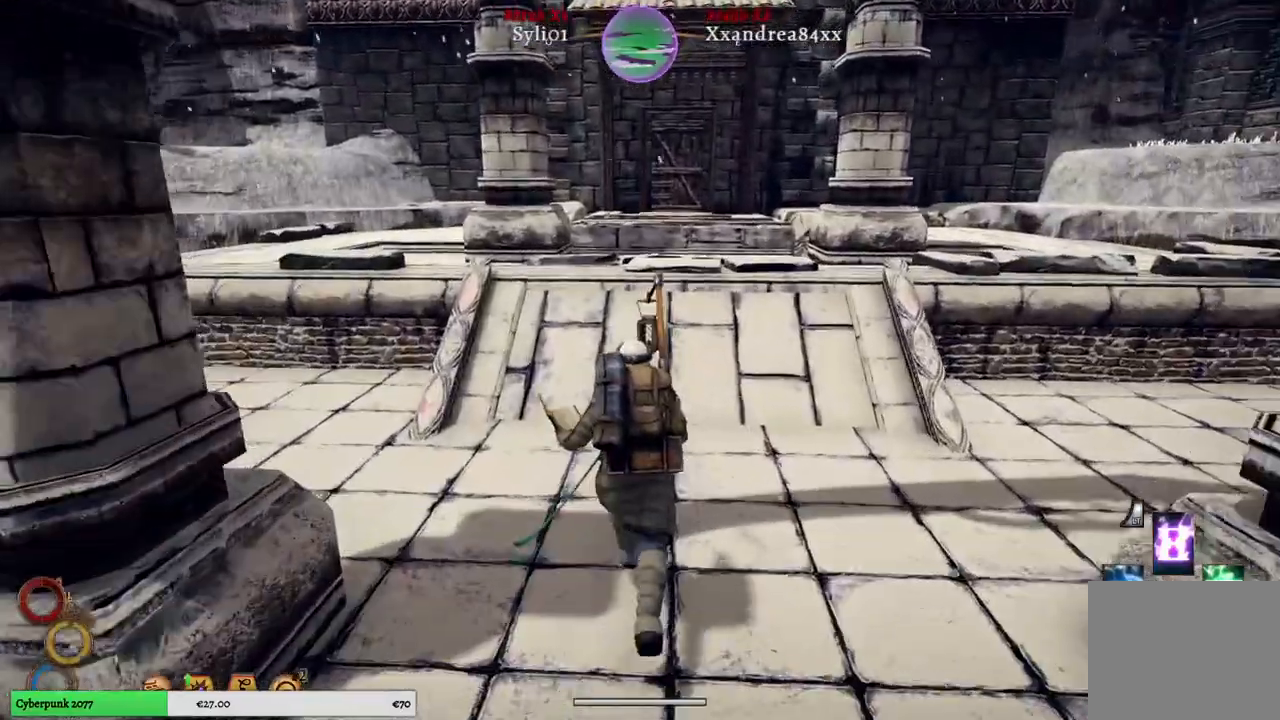
{"buttons": [], "left_stick": "up", "right_stick": "center", "events": []}
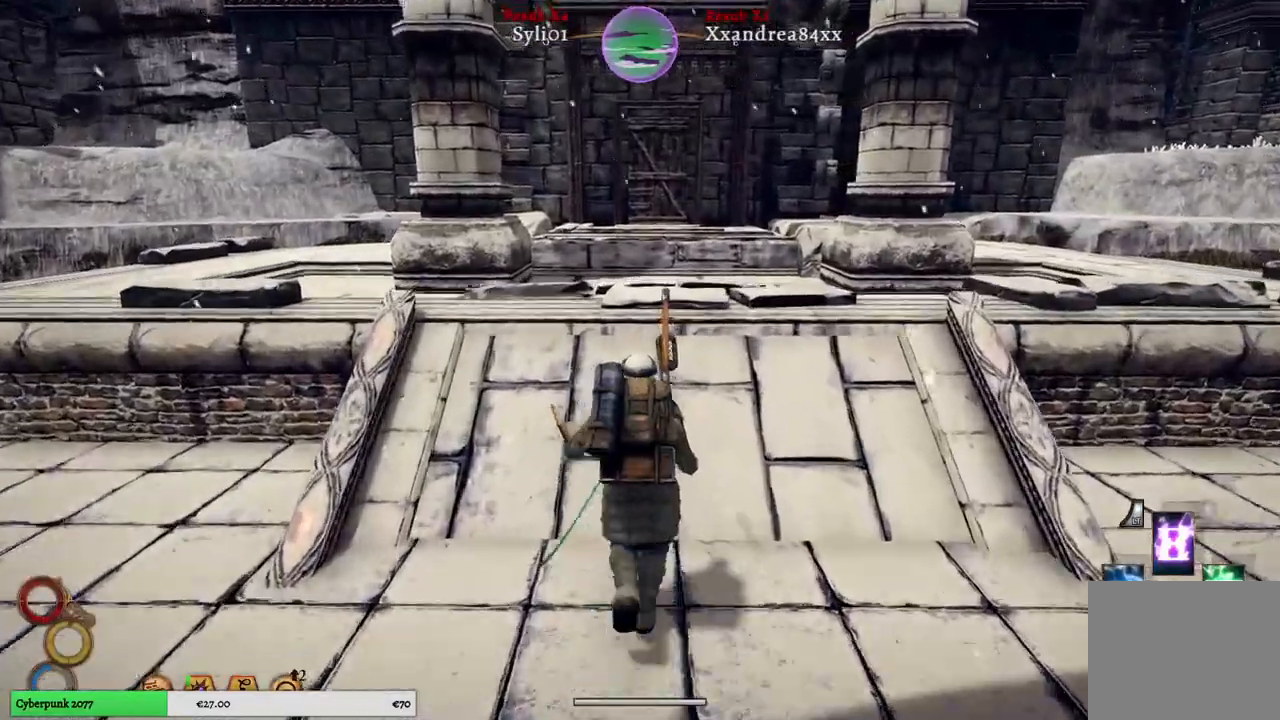
{"buttons": [], "left_stick": "up", "right_stick": "right", "events": [[217, "right_stick", "right"]]}
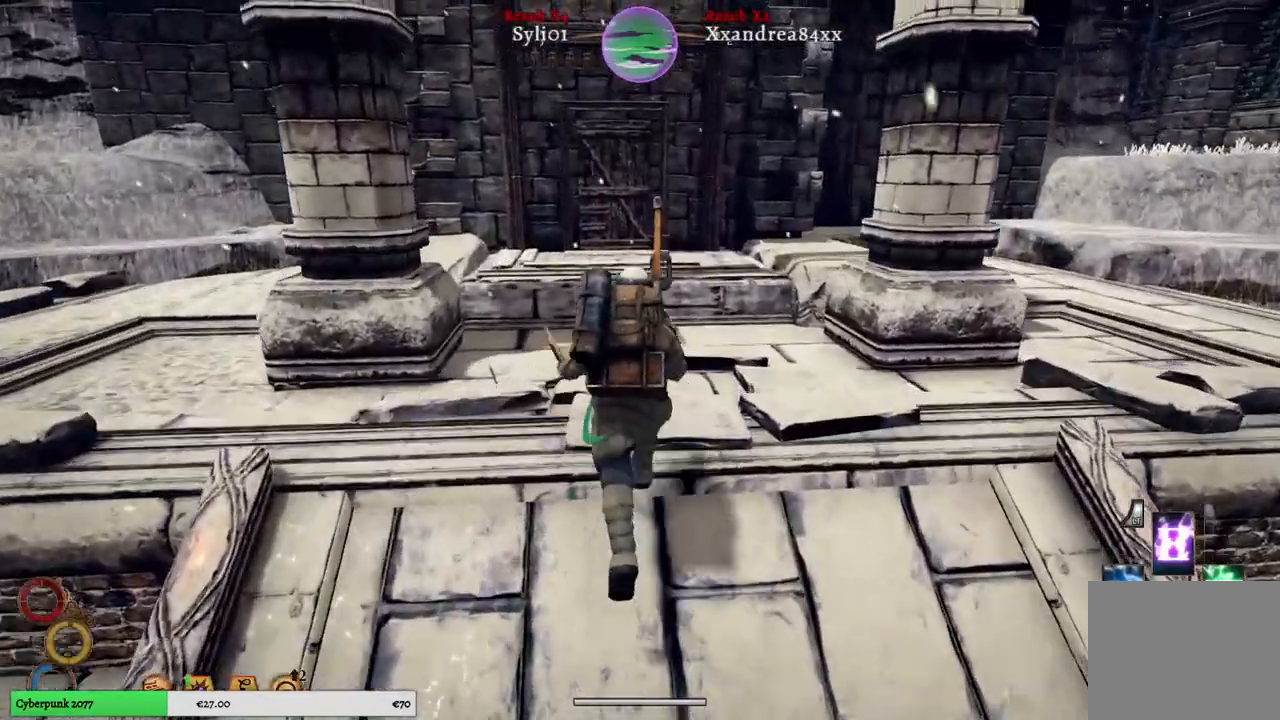
{"buttons": [], "left_stick": "up", "right_stick": "center", "events": [[150, "right_stick", "center"]]}
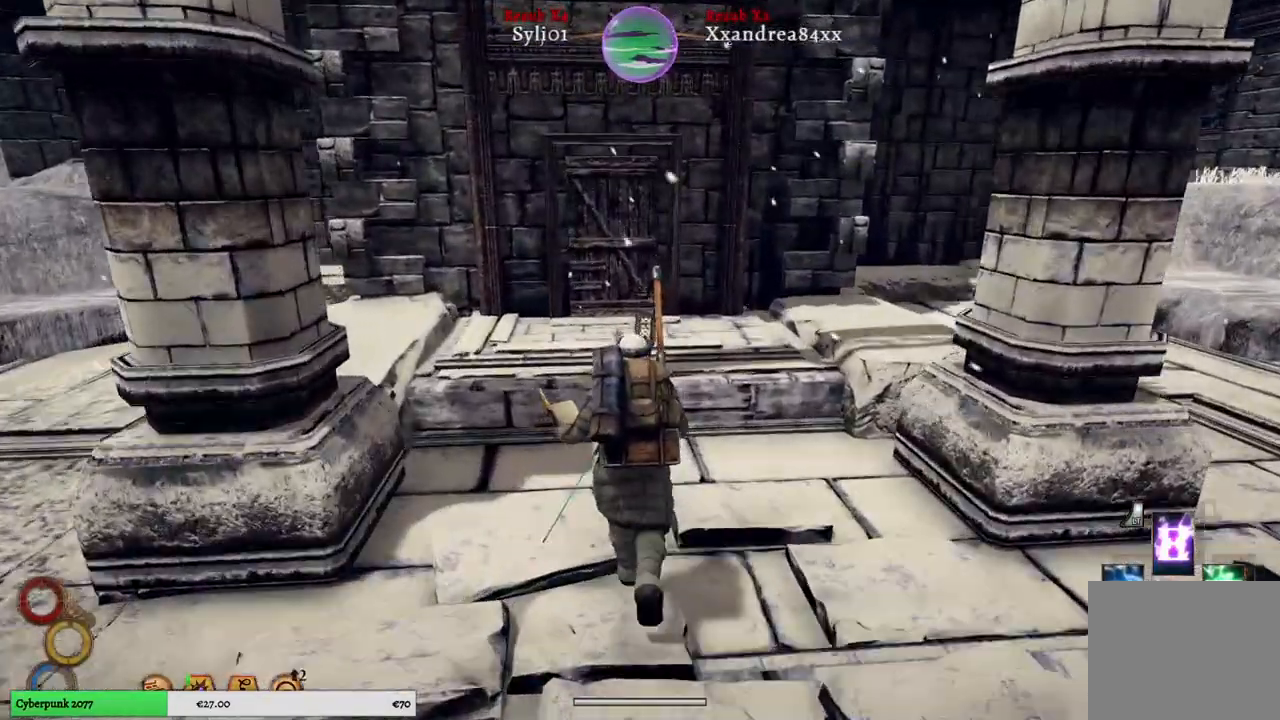
{"buttons": [], "left_stick": "up", "right_stick": "center", "events": []}
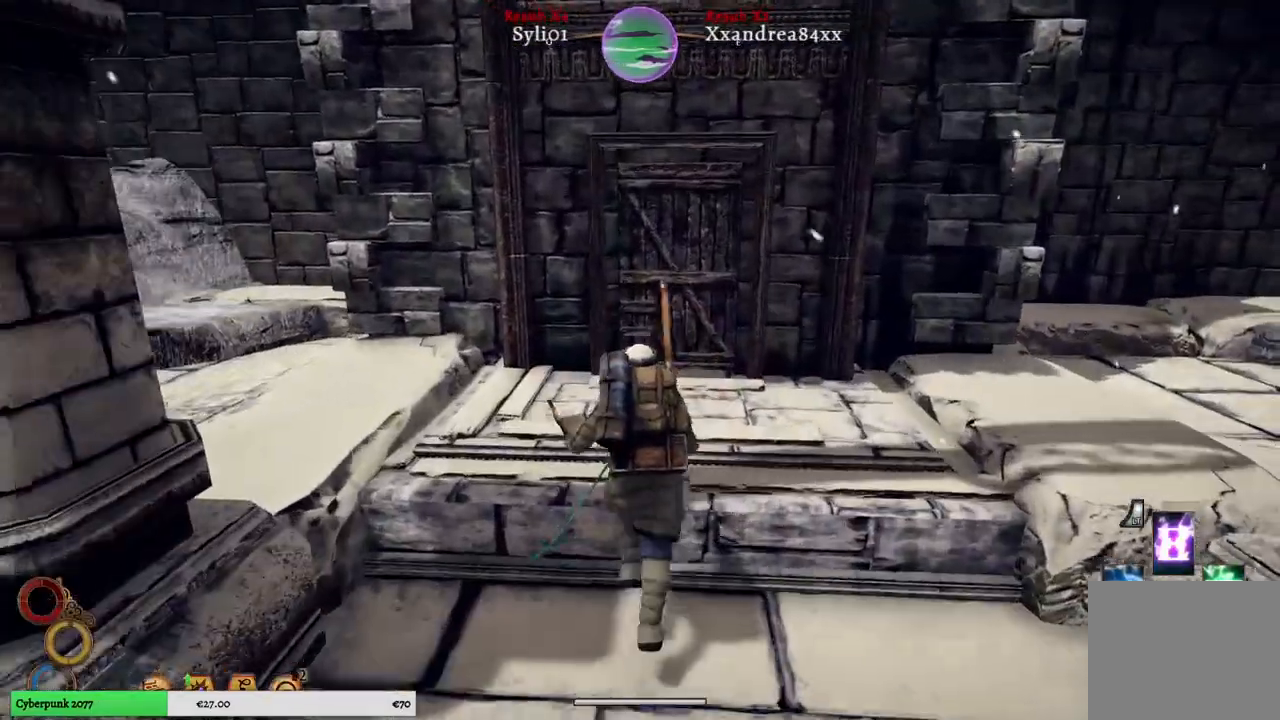
{"buttons": [], "left_stick": "center", "right_stick": "center", "events": [[450, "left_stick", "center"]]}
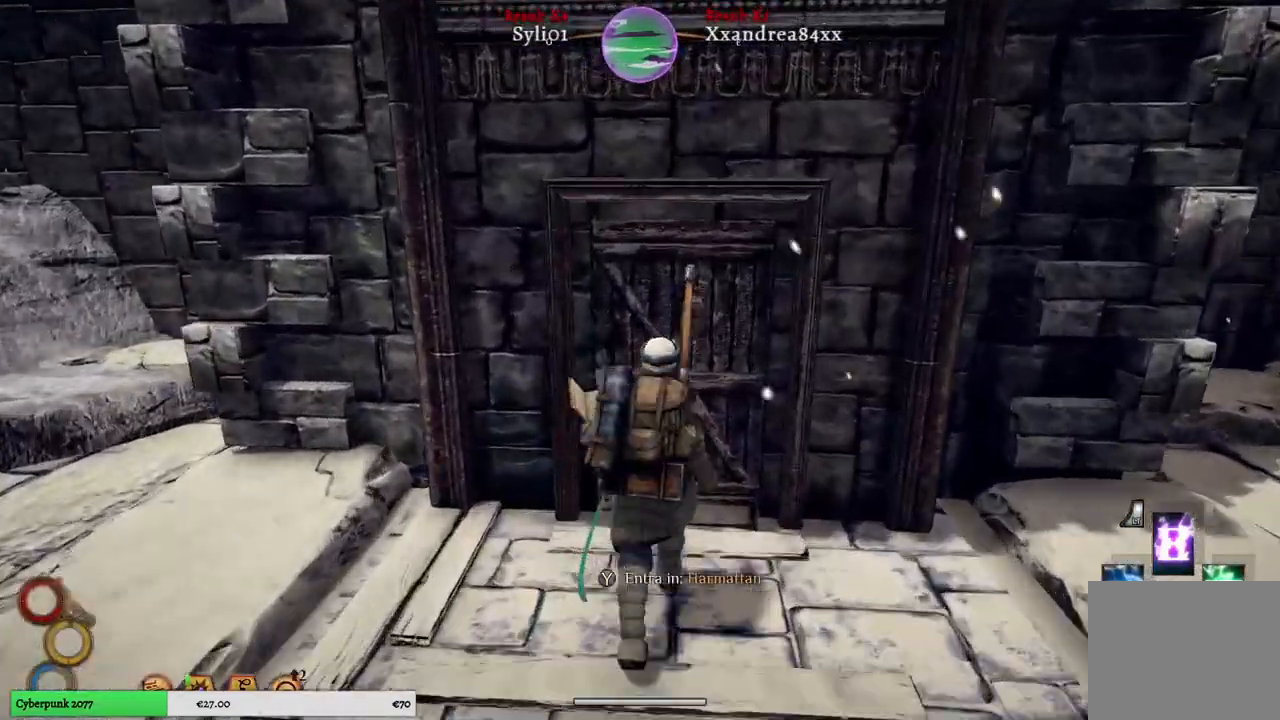
{"buttons": [], "left_stick": "center", "right_stick": "center", "events": [[317, "Y", "down"], [417, "Y", "up"]]}
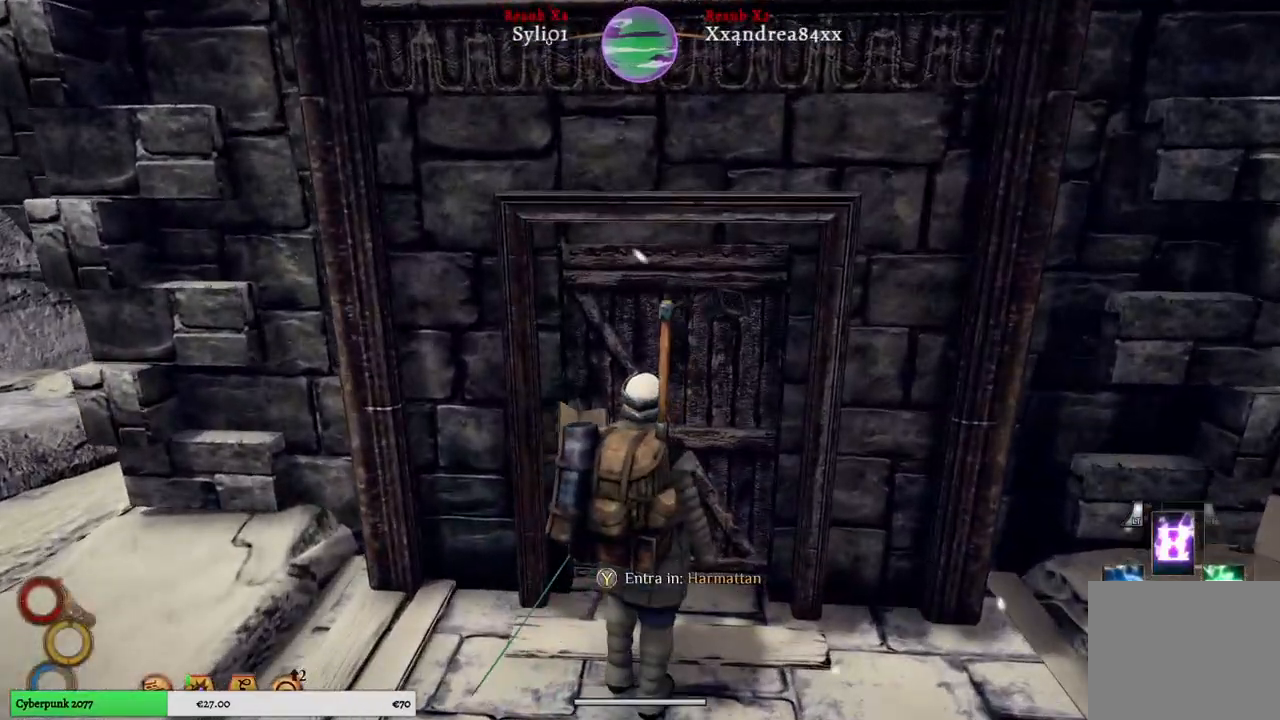
{"buttons": [], "left_stick": "center", "right_stick": "center", "events": []}